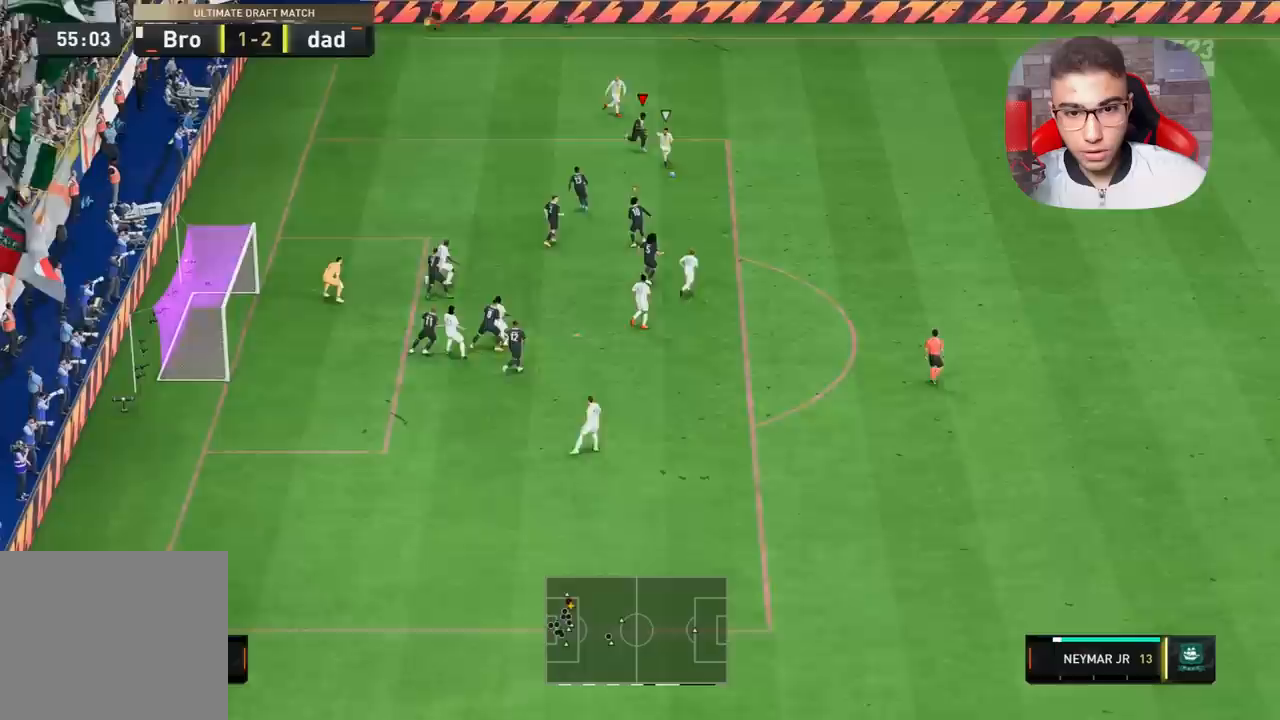
Gameplay with a controller (PlayStation layout); each line is a JSON object with the inputs held at the frame after it. "events" lists button and stick changes between this image and that frame as [ms after this image, input, new state], when the widget could be followed in between.
{"buttons": ["L2", "R1", "R2"], "left_stick": "up-right", "right_stick": "center", "events": [[50, "L1", "up"], [267, "R2", "down"]]}
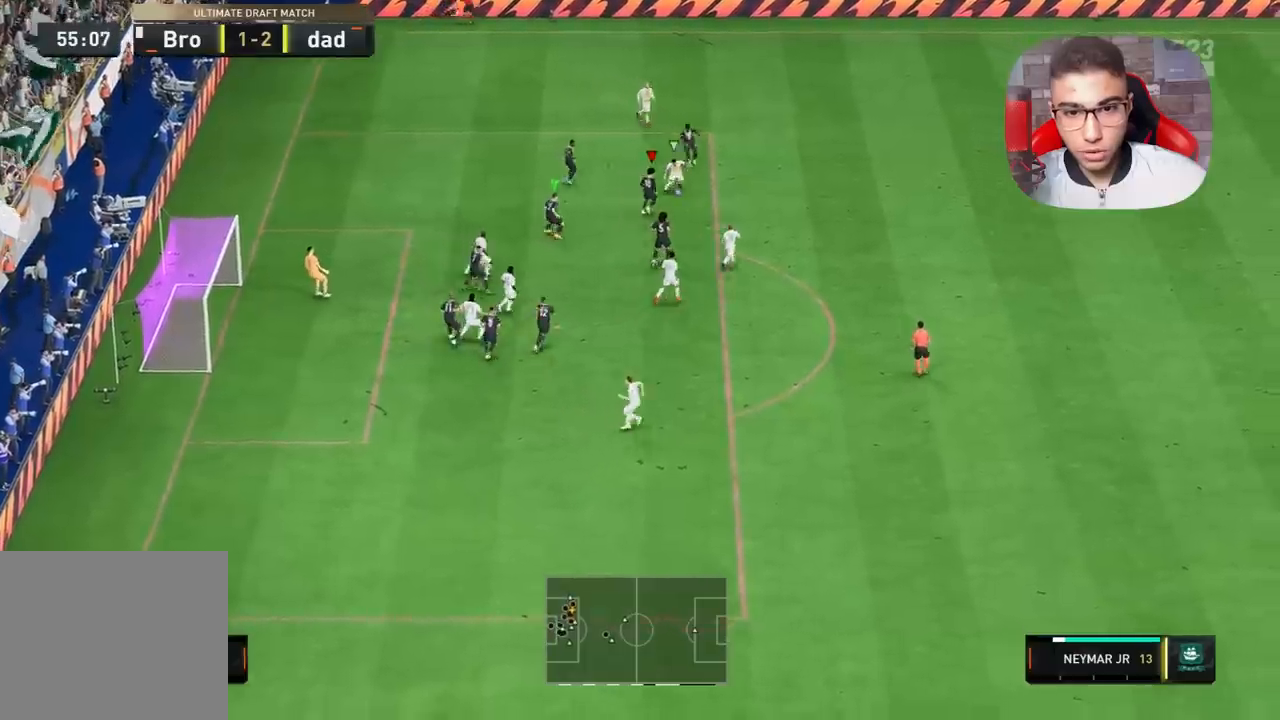
{"buttons": ["L2", "R1", "R2"], "left_stick": "down-right", "right_stick": "center", "events": [[100, "left_stick", "right"], [350, "left_stick", "down-right"]]}
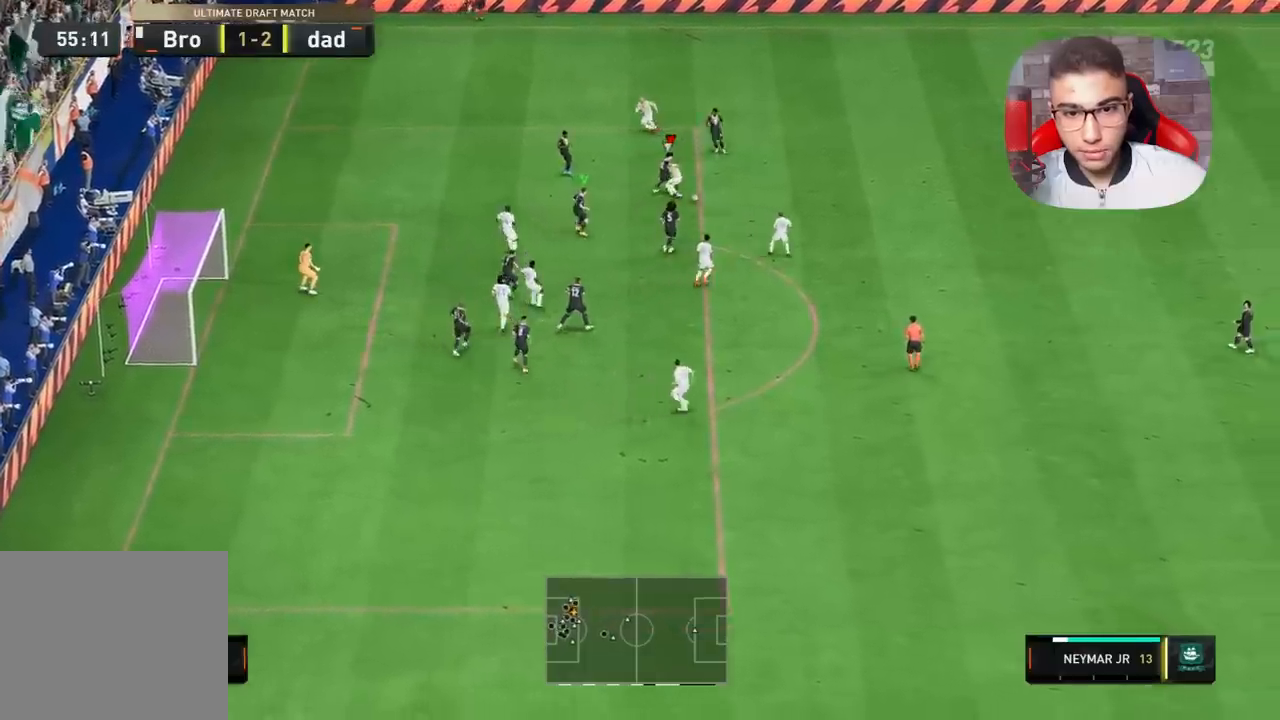
{"buttons": ["R1"], "left_stick": "right", "right_stick": "center", "events": [[117, "left_stick", "right"], [167, "R2", "up"], [217, "R1", "up"], [250, "R1", "down"], [317, "L2", "up"]]}
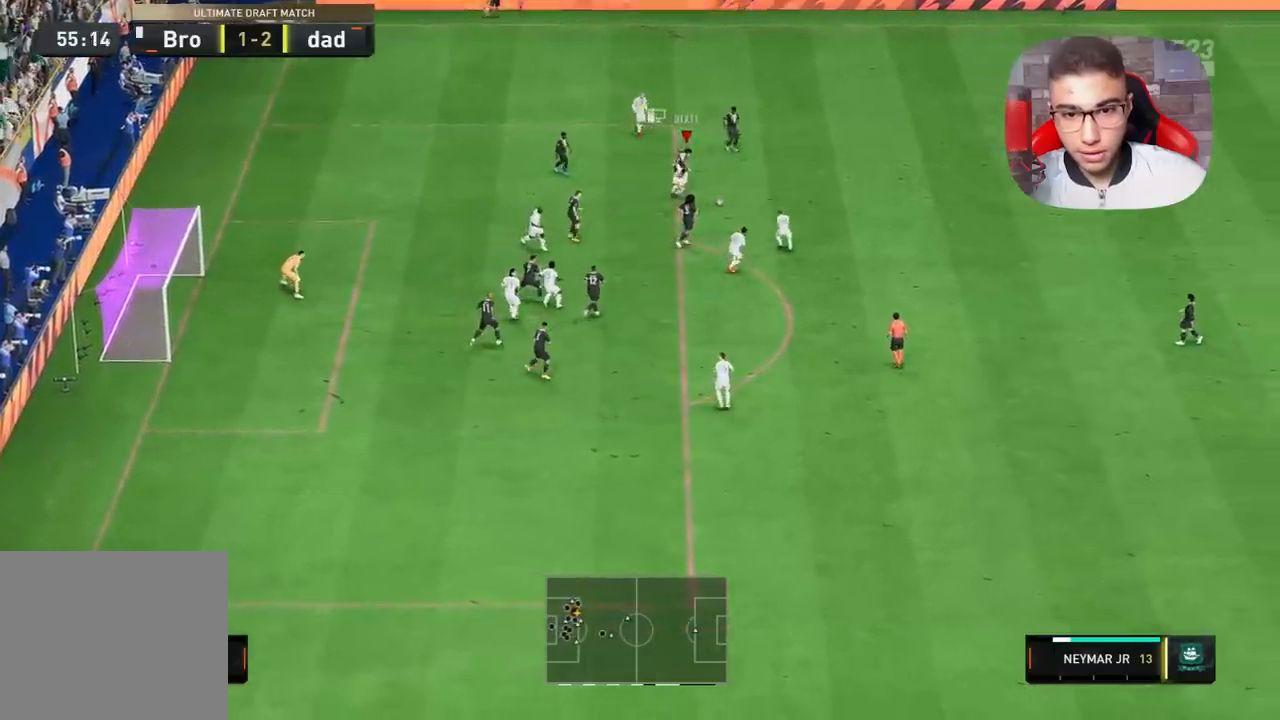
{"buttons": [], "left_stick": "right", "right_stick": "center", "events": [[83, "R1", "up"], [83, "TRIANGLE", "down"], [250, "TRIANGLE", "up"]]}
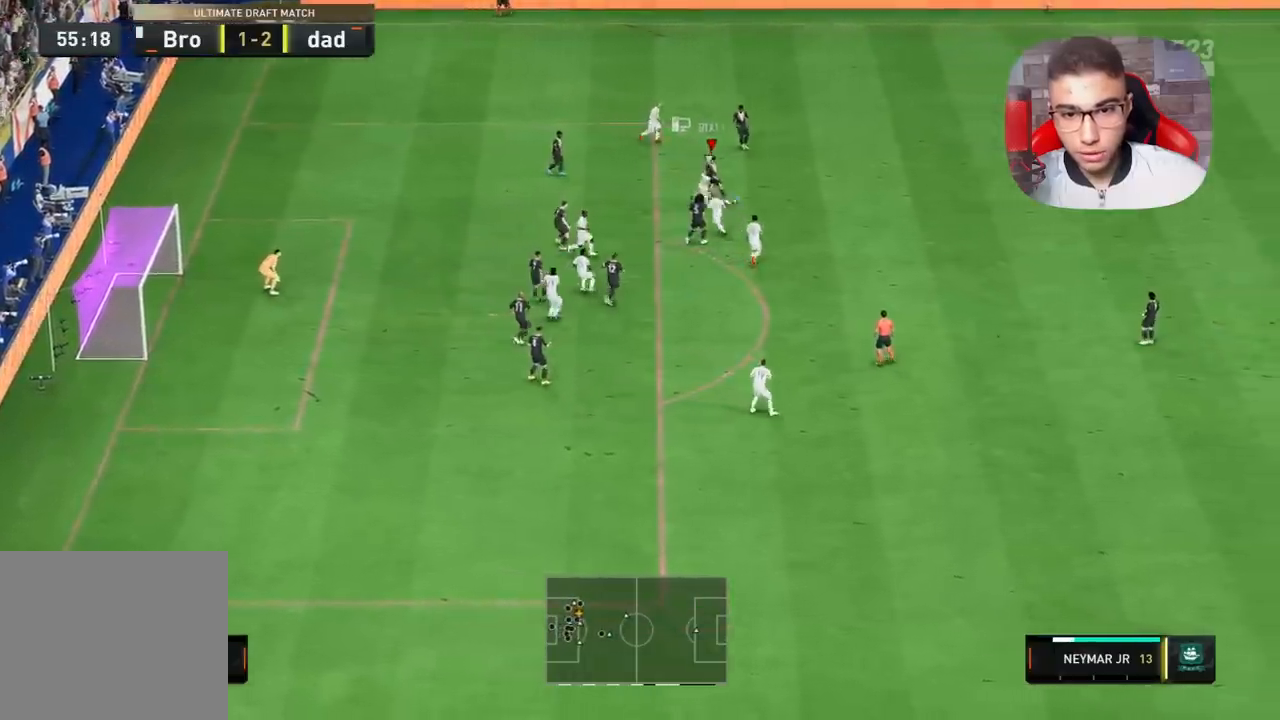
{"buttons": ["R1"], "left_stick": "right", "right_stick": "center", "events": [[233, "R1", "down"]]}
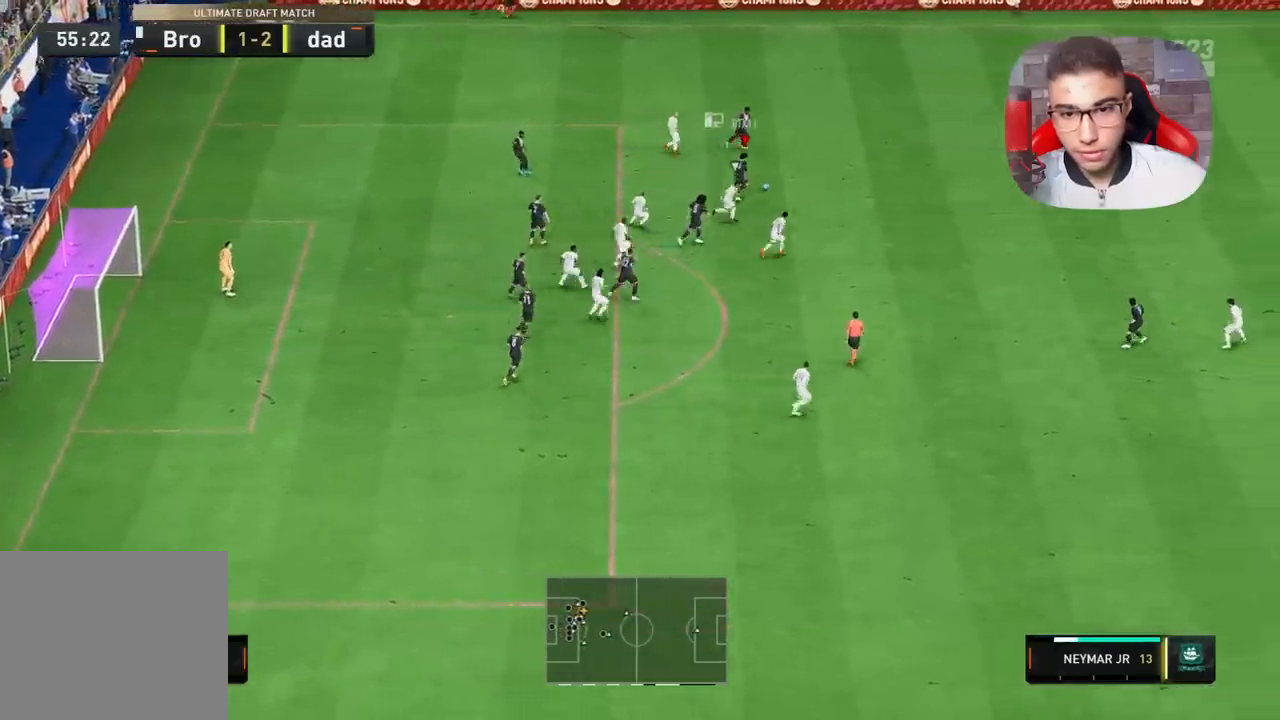
{"buttons": ["R1"], "left_stick": "right", "right_stick": "center", "events": []}
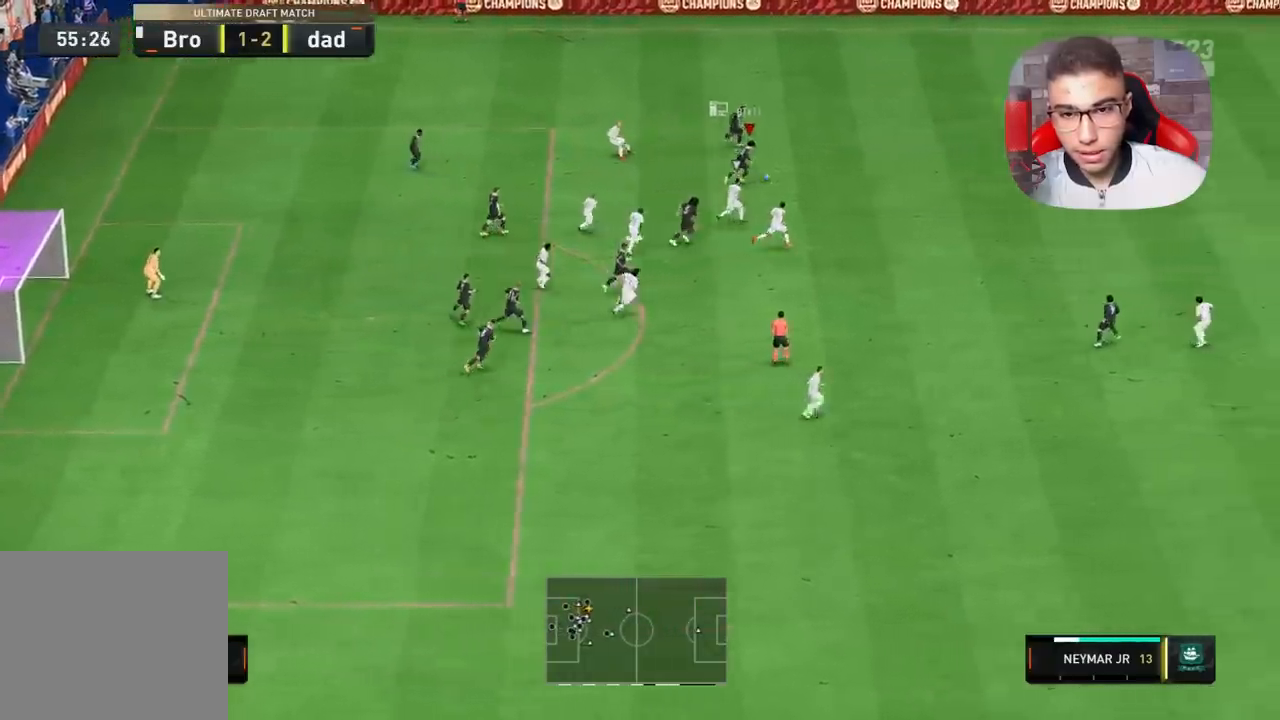
{"buttons": ["R1"], "left_stick": "right", "right_stick": "center", "events": []}
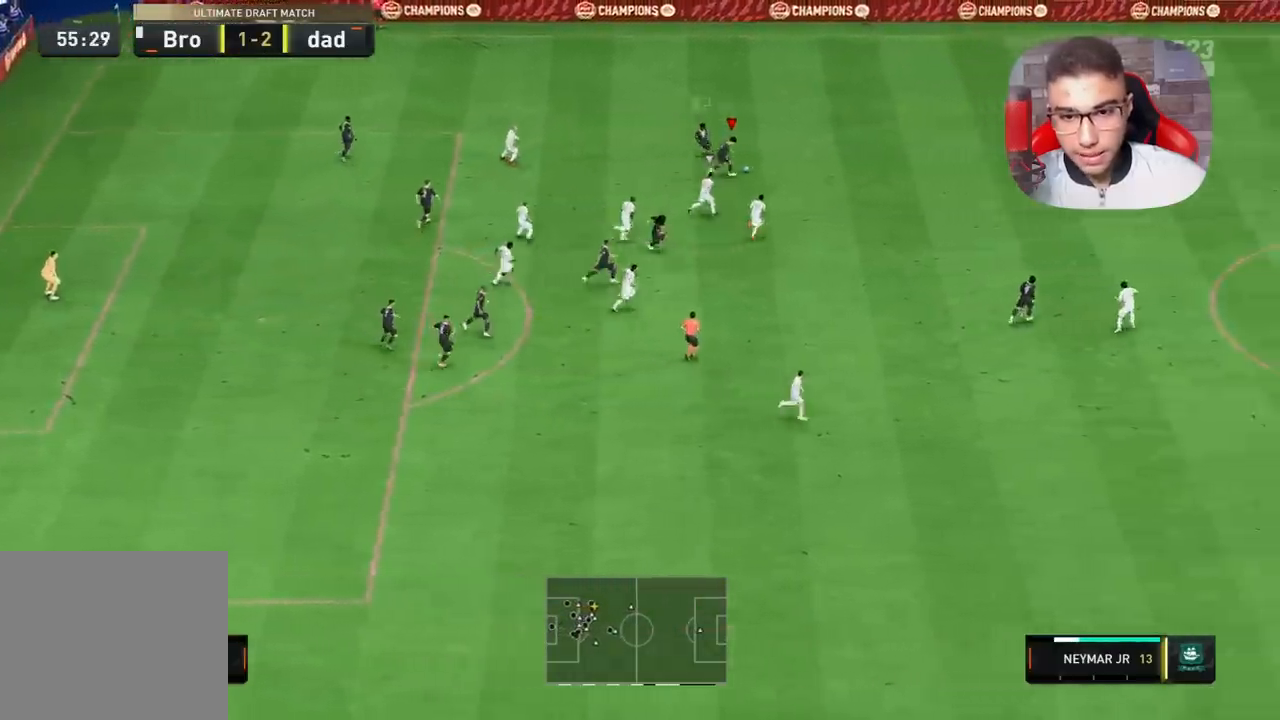
{"buttons": ["R1"], "left_stick": "right", "right_stick": "center", "events": []}
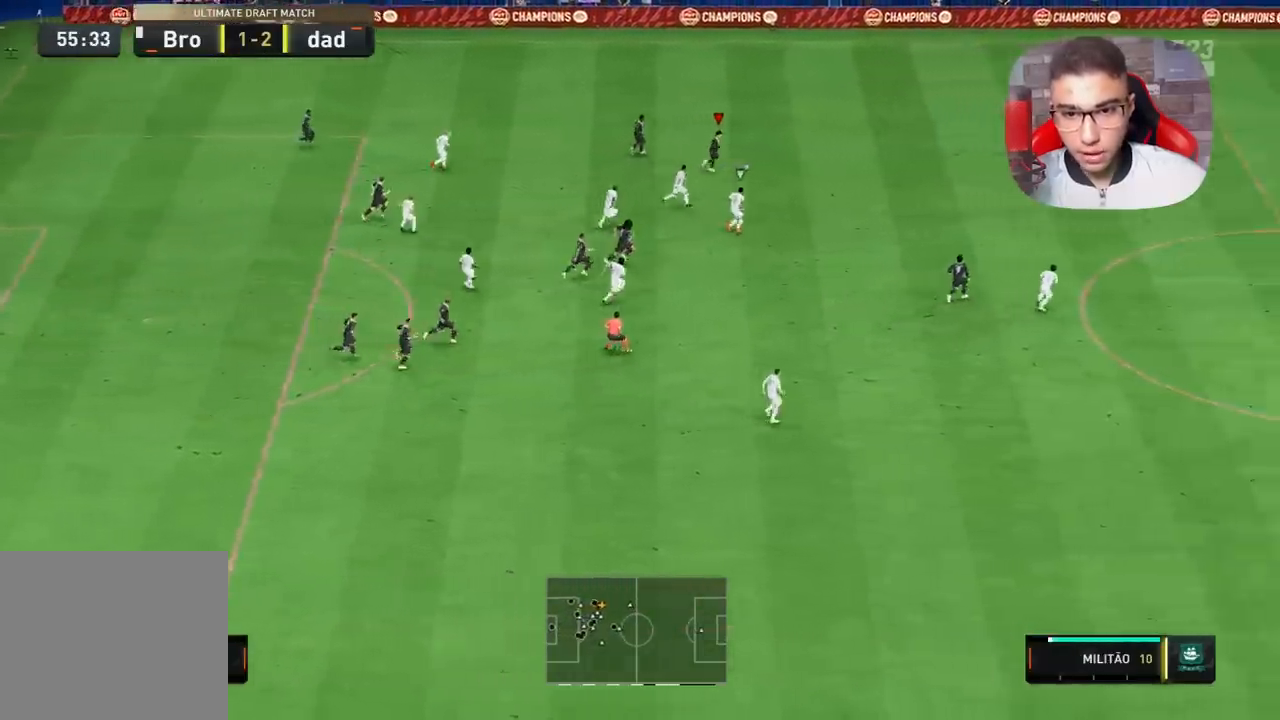
{"buttons": [], "left_stick": "down-right", "right_stick": "center", "events": [[400, "R1", "up"], [417, "left_stick", "down-right"]]}
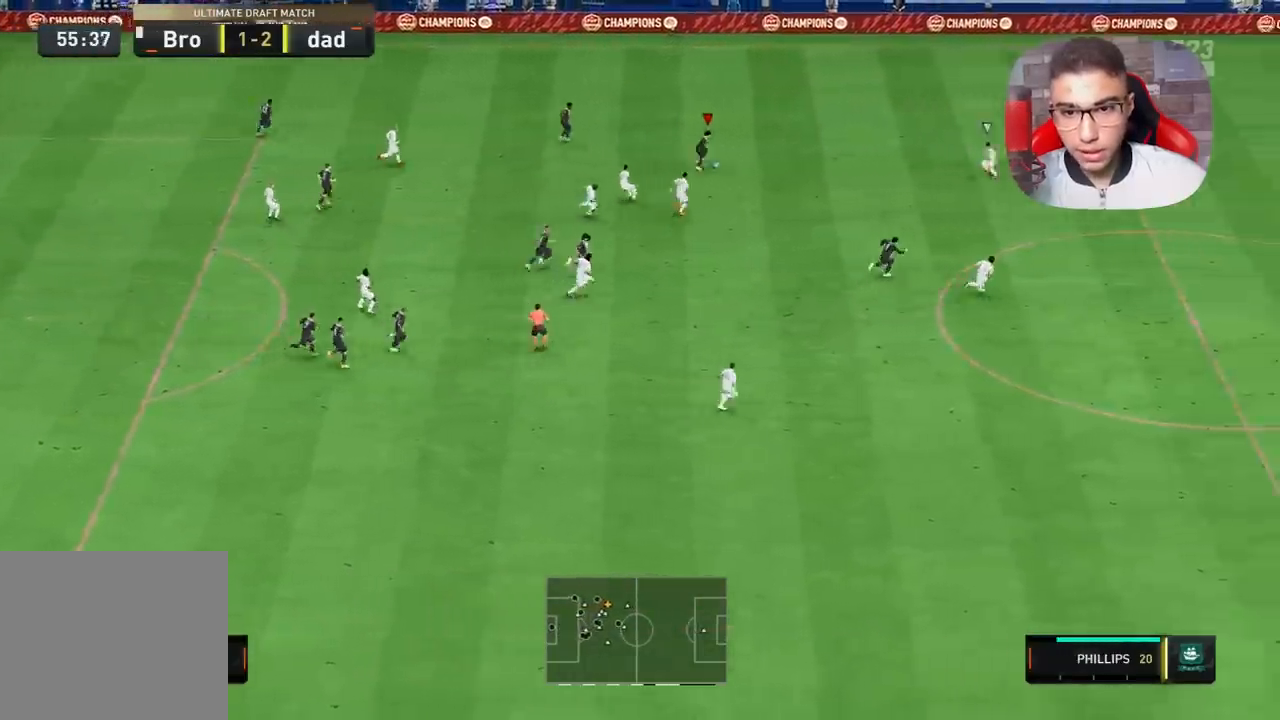
{"buttons": [], "left_stick": "down-right", "right_stick": "center", "events": [[33, "CROSS", "down"], [83, "CROSS", "up"]]}
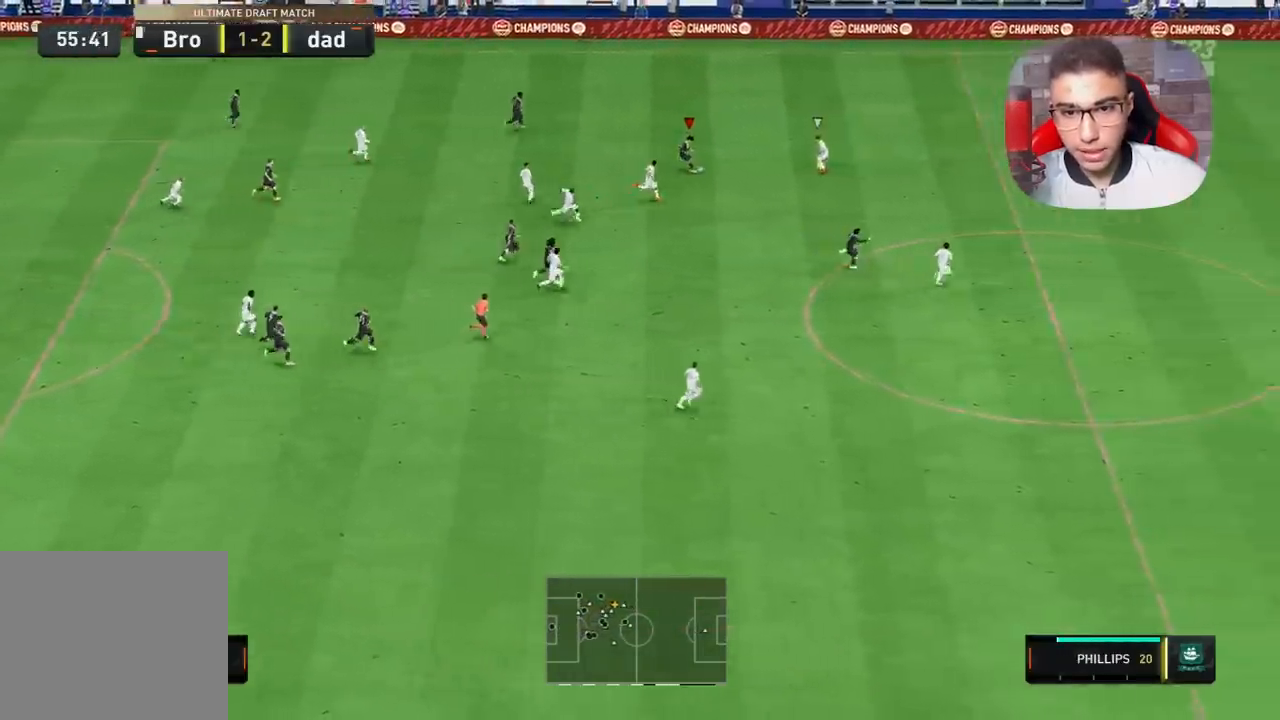
{"buttons": [], "left_stick": "down-right", "right_stick": "center", "events": []}
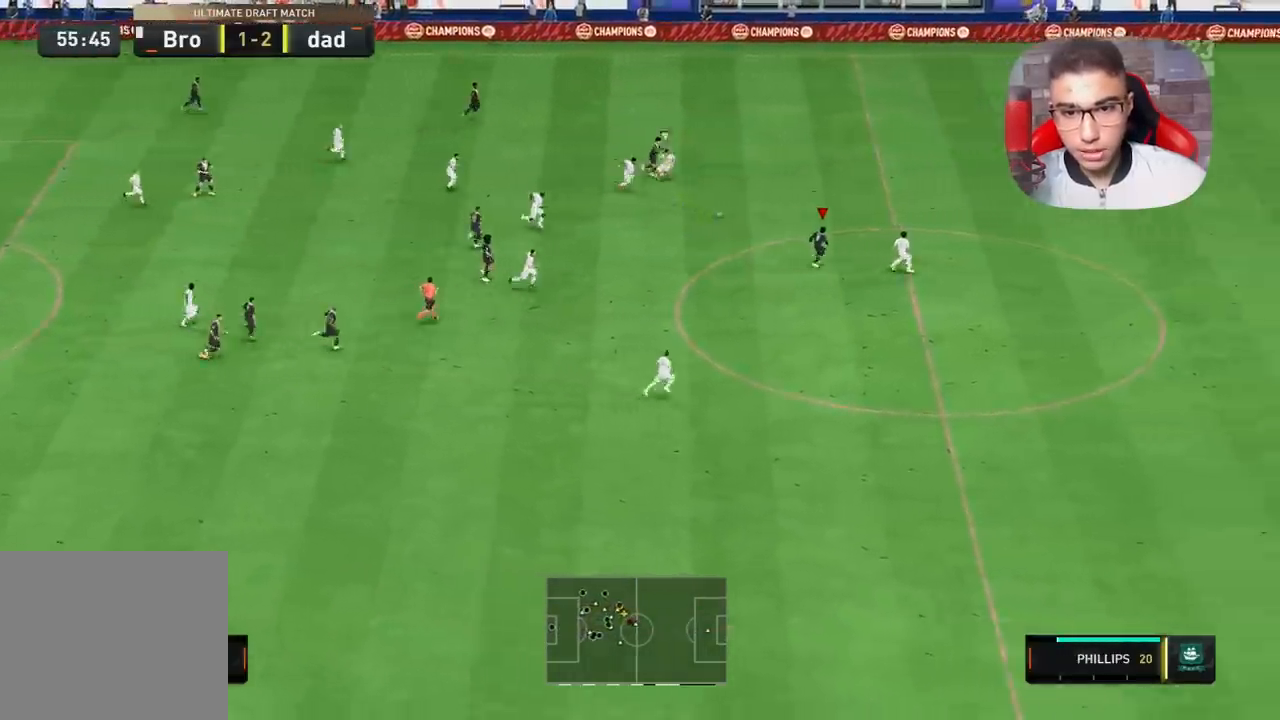
{"buttons": ["TRIANGLE"], "left_stick": "up", "right_stick": "center", "events": [[217, "left_stick", "down-left"], [350, "left_stick", "up-left"], [400, "TRIANGLE", "down"], [400, "left_stick", "up"]]}
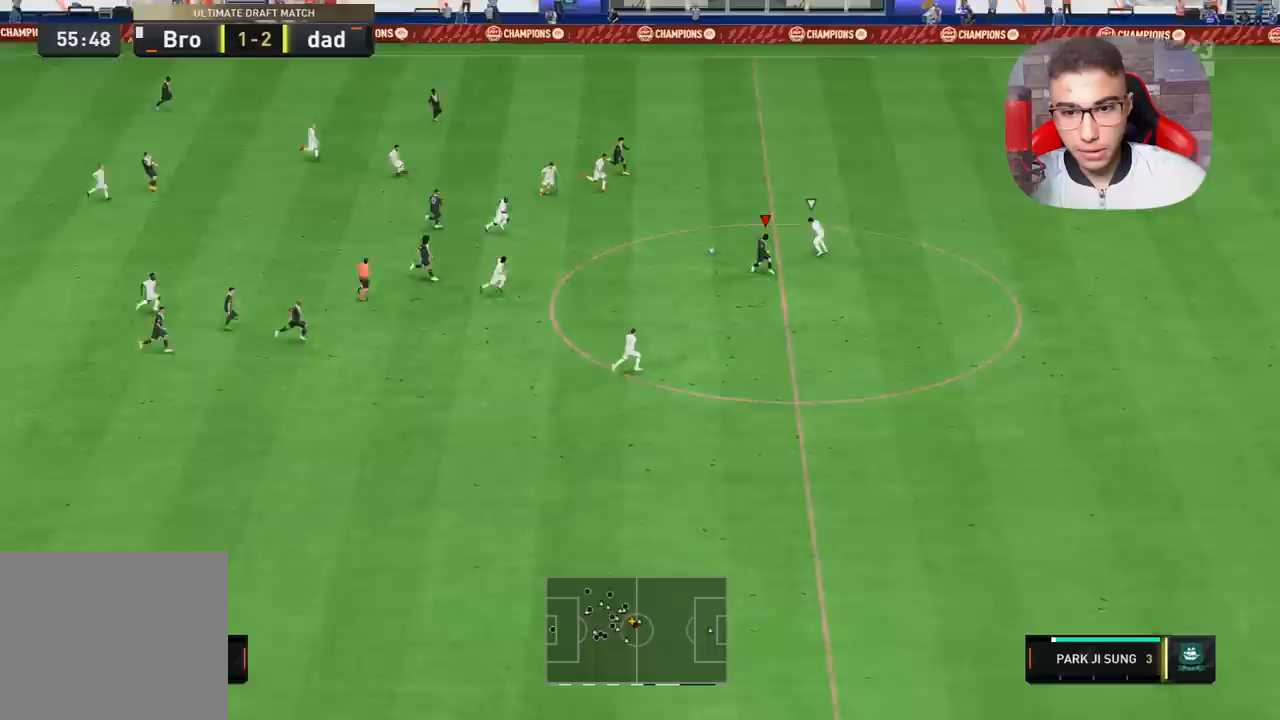
{"buttons": [], "left_stick": "up-right", "right_stick": "center", "events": [[50, "TRIANGLE", "up"], [167, "left_stick", "up-right"]]}
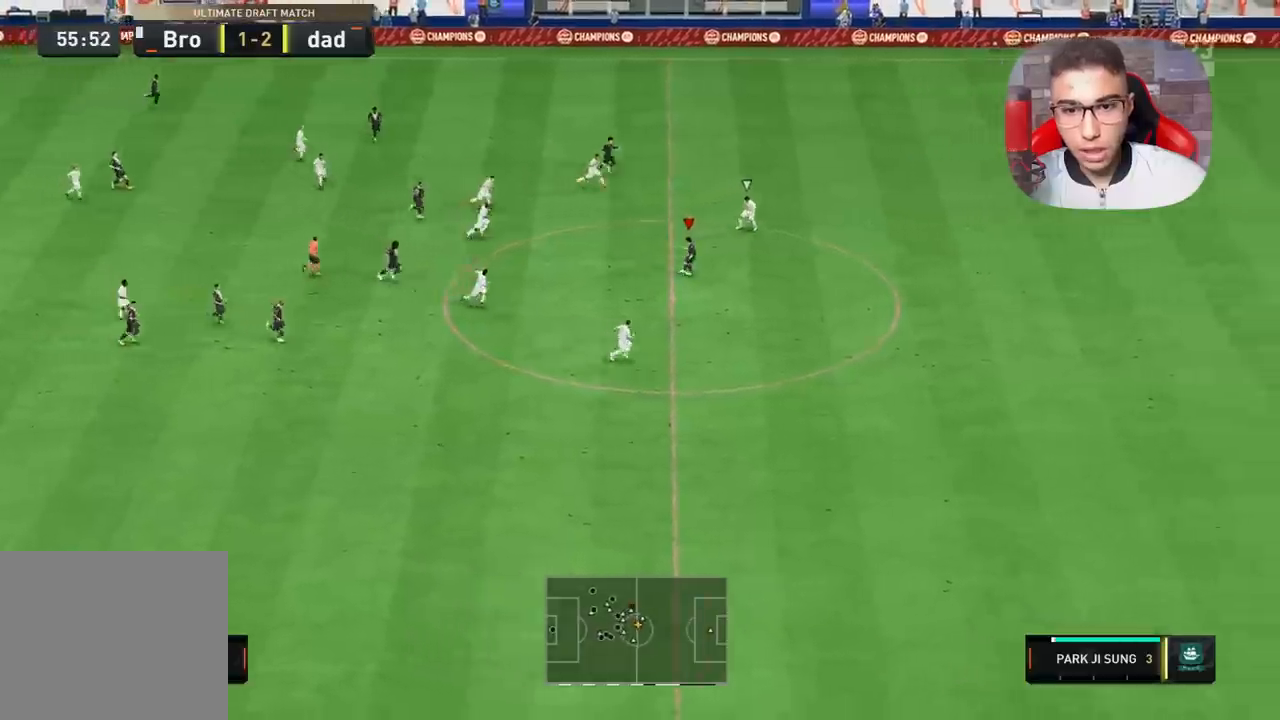
{"buttons": ["R1"], "left_stick": "down-right", "right_stick": "center", "events": [[383, "R1", "down"], [417, "left_stick", "down-right"]]}
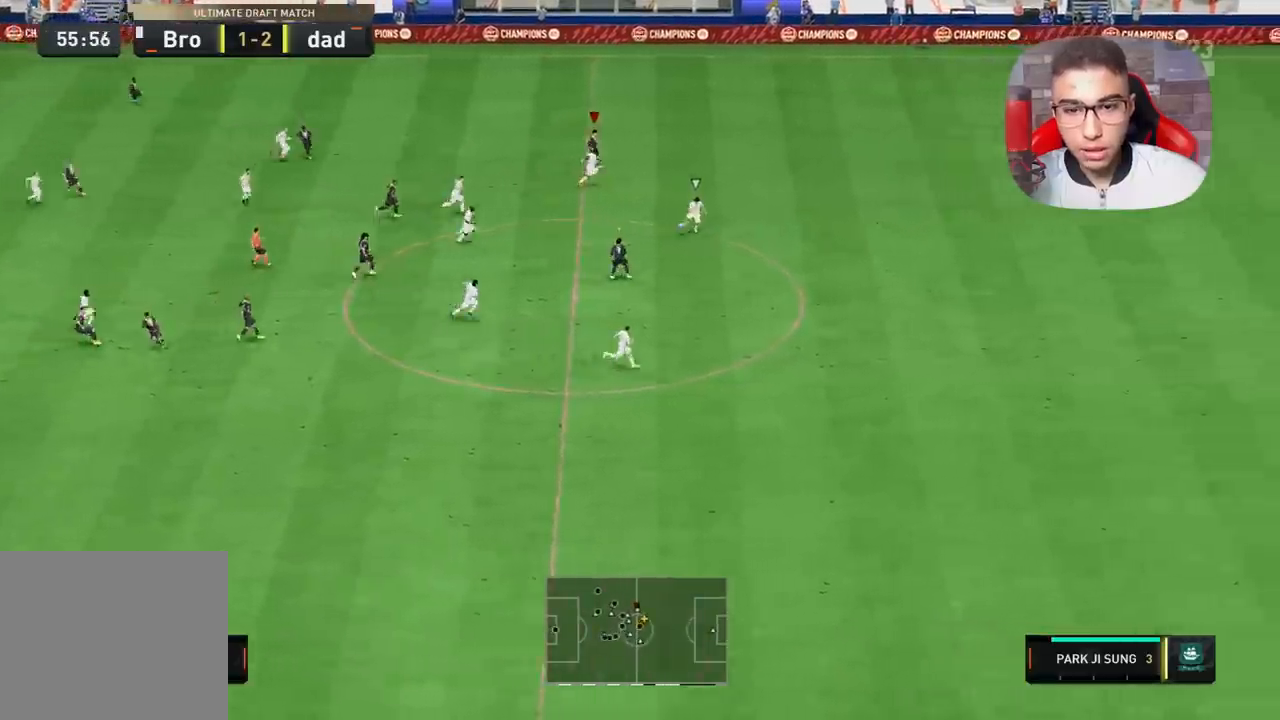
{"buttons": ["R1"], "left_stick": "down-right", "right_stick": "center", "events": [[133, "left_stick", "down"], [483, "left_stick", "down-right"]]}
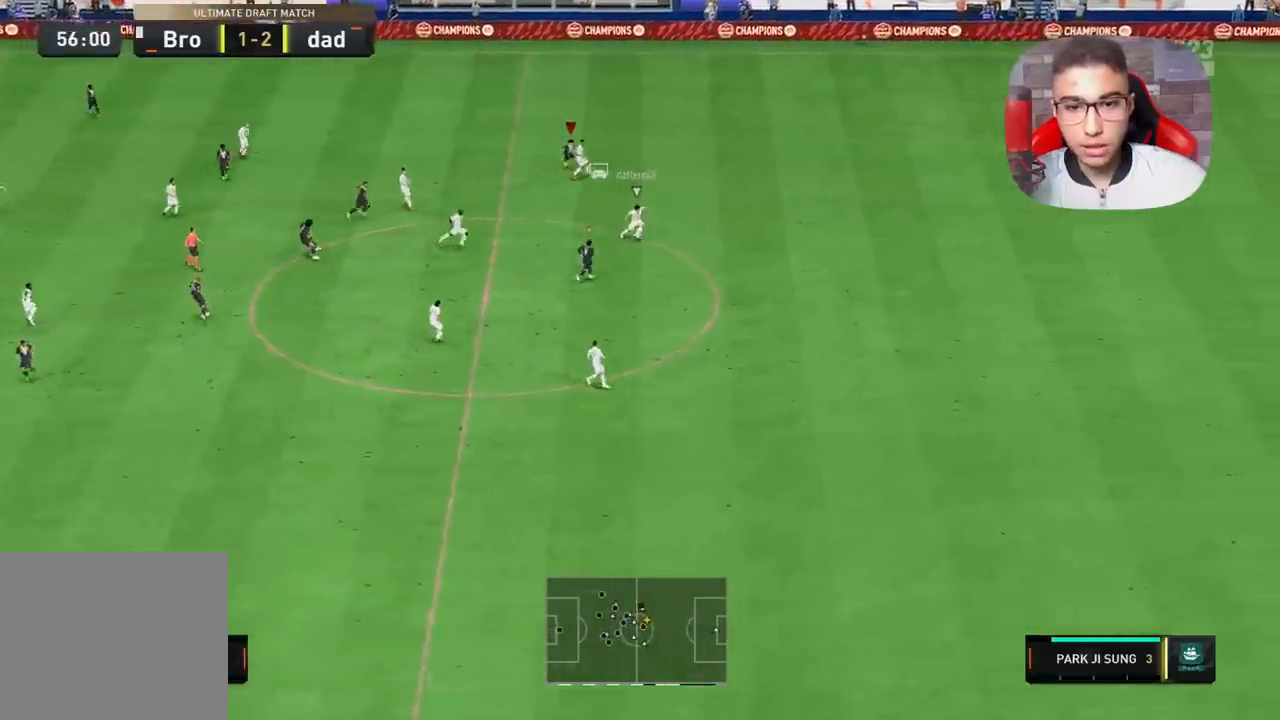
{"buttons": ["L2", "R1", "R2"], "left_stick": "right", "right_stick": "center", "events": [[117, "L1", "down"], [117, "R2", "down"], [117, "left_stick", "right"], [217, "L2", "down"], [250, "L1", "up"]]}
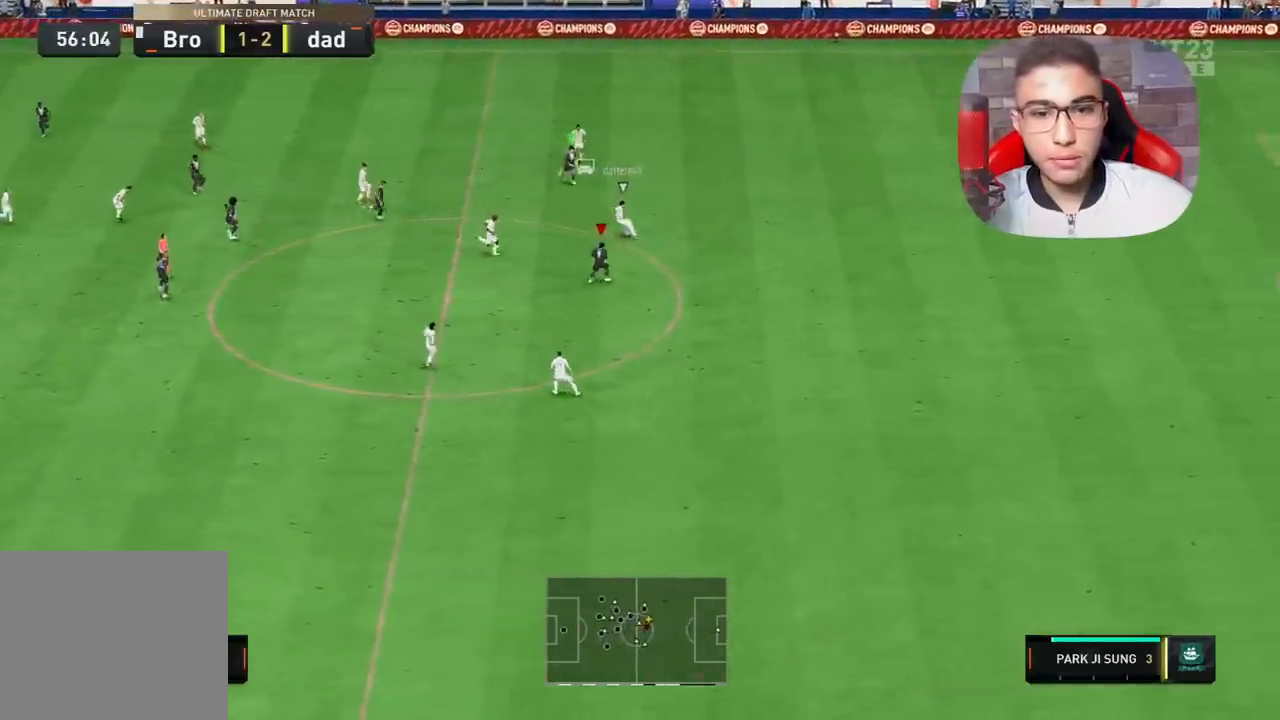
{"buttons": ["L1", "L2", "R1", "R2"], "left_stick": "down-right", "right_stick": "center", "events": [[50, "left_stick", "down-right"], [383, "L1", "down"]]}
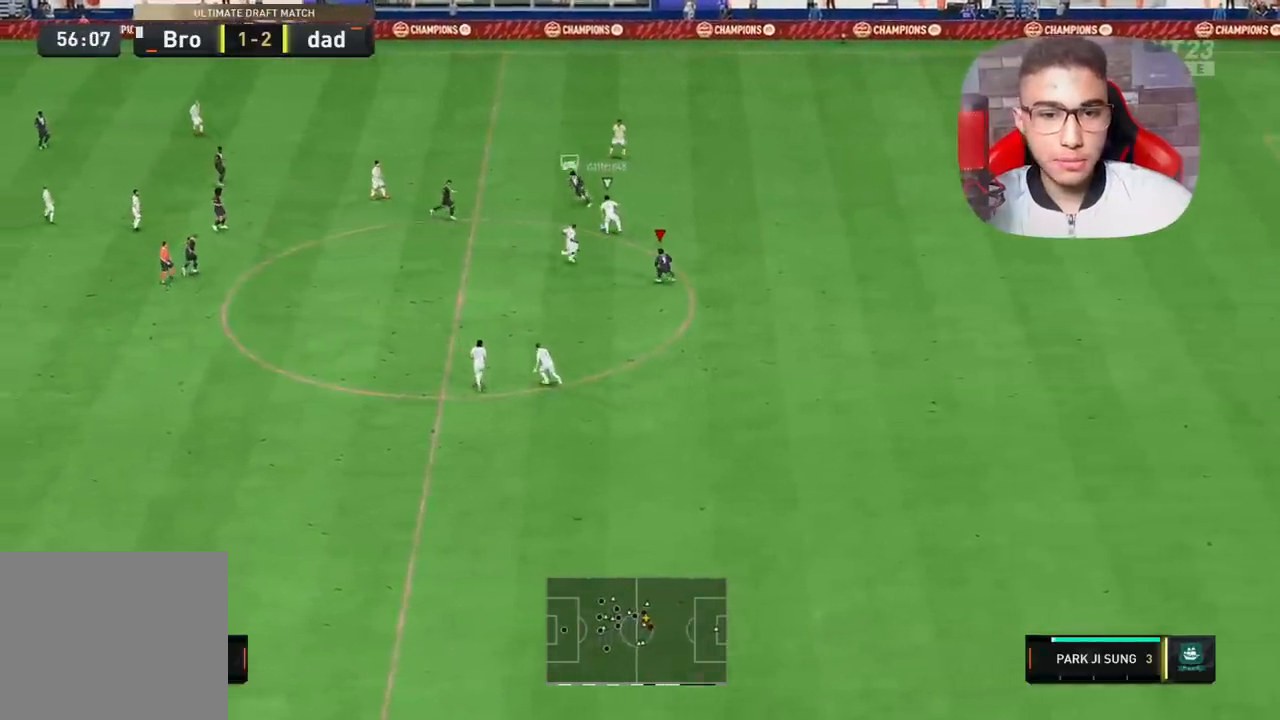
{"buttons": ["R1"], "left_stick": "up-right", "right_stick": "center", "events": [[17, "left_stick", "down"], [50, "L1", "up"], [500, "L2", "up"], [500, "R2", "up"], [500, "left_stick", "up-right"]]}
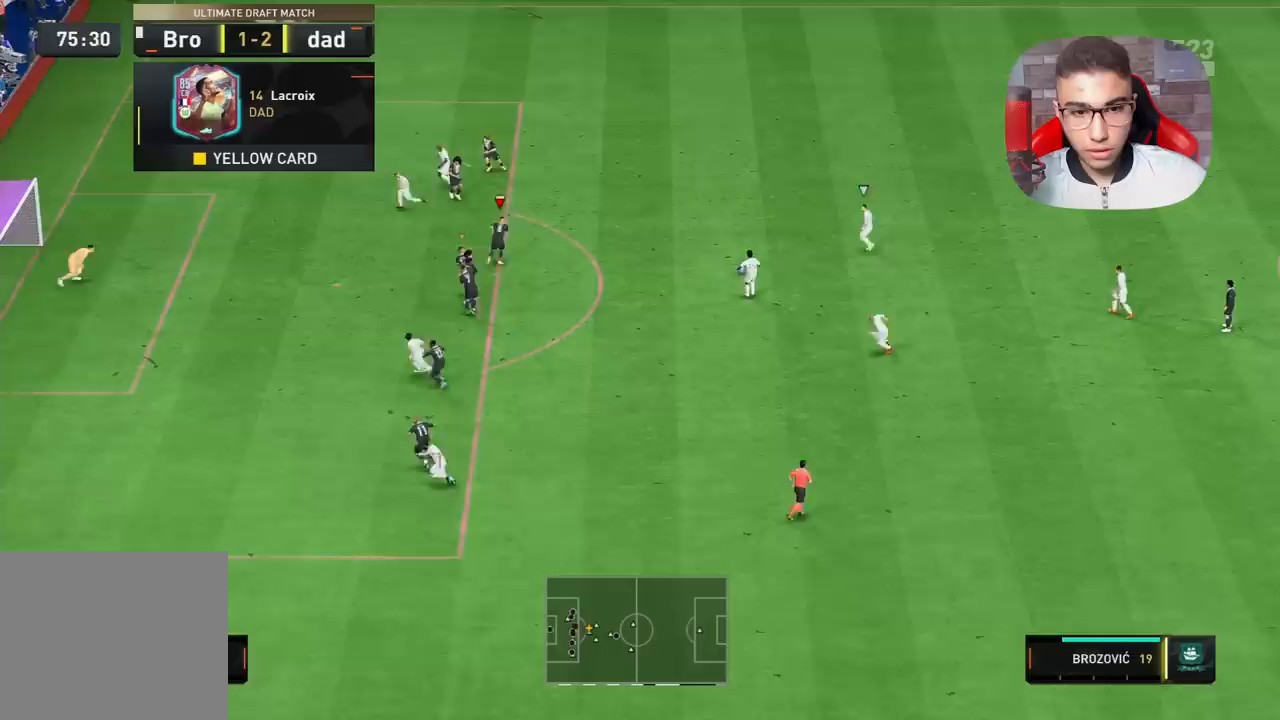
{"buttons": ["SQUARE", "R1"], "left_stick": "right", "right_stick": "center", "events": [[100, "left_stick", "right"], [467, "SQUARE", "down"]]}
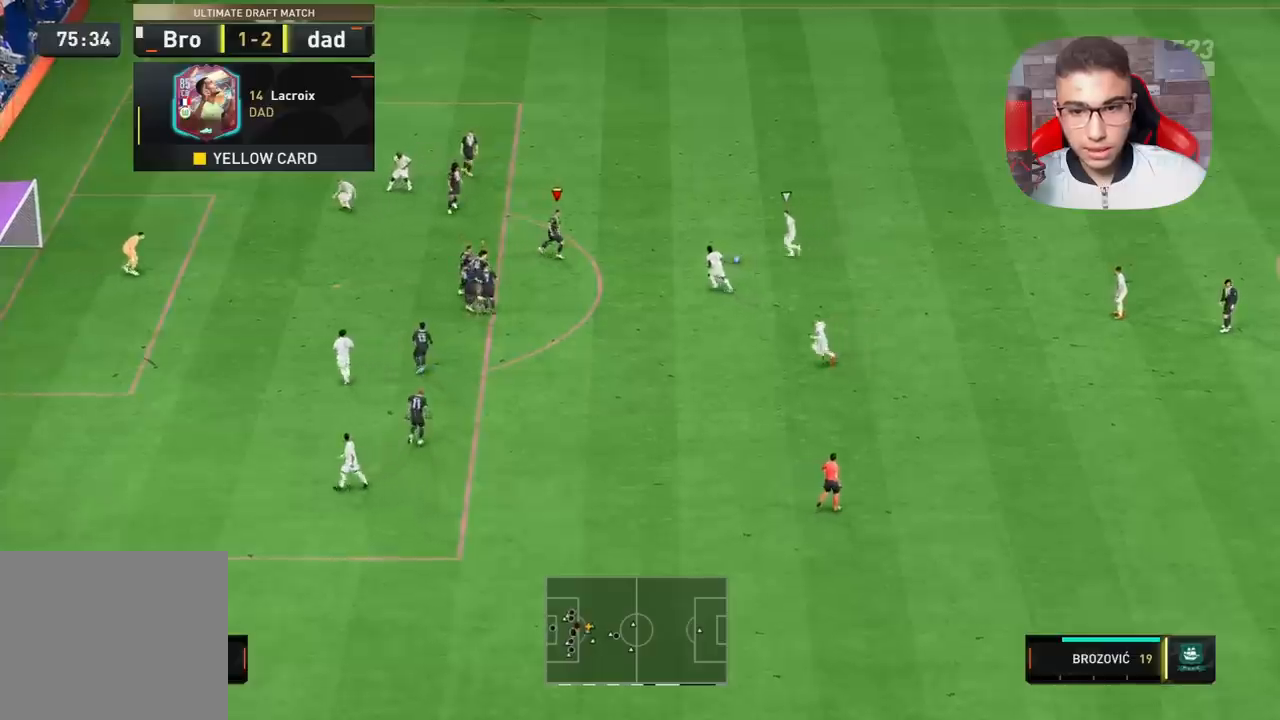
{"buttons": ["R1"], "left_stick": "right", "right_stick": "center", "events": [[183, "SQUARE", "up"]]}
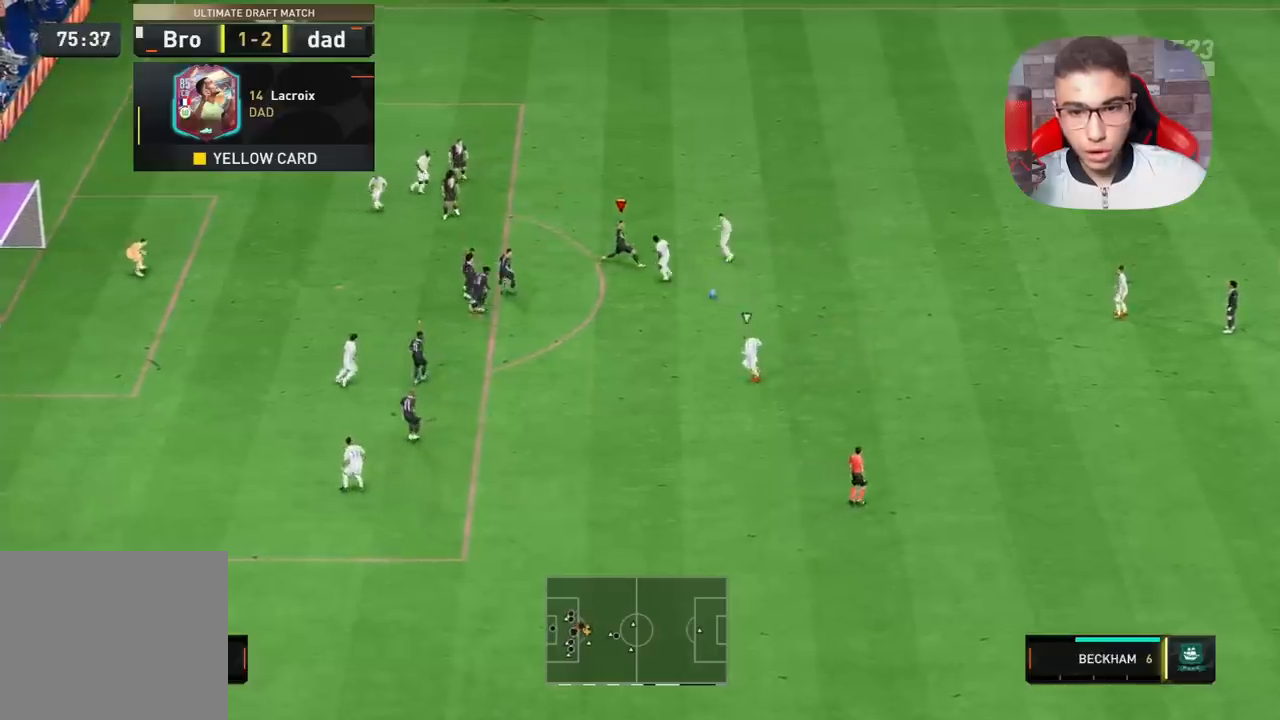
{"buttons": ["L2", "R1"], "left_stick": "down-right", "right_stick": "center", "events": [[33, "L1", "down"], [100, "left_stick", "down-right"], [217, "L1", "up"], [417, "L2", "down"]]}
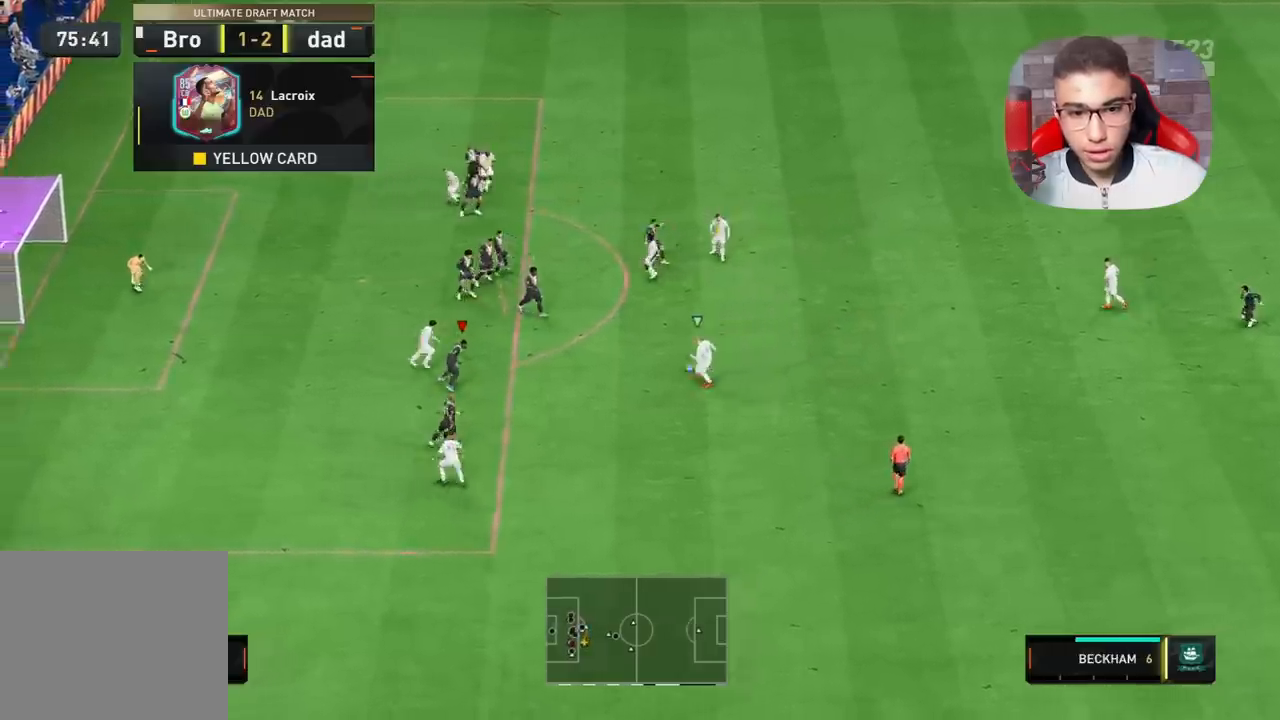
{"buttons": ["L2", "R1"], "left_stick": "up", "right_stick": "center", "events": [[33, "left_stick", "right"], [133, "left_stick", "up-right"], [300, "left_stick", "up"]]}
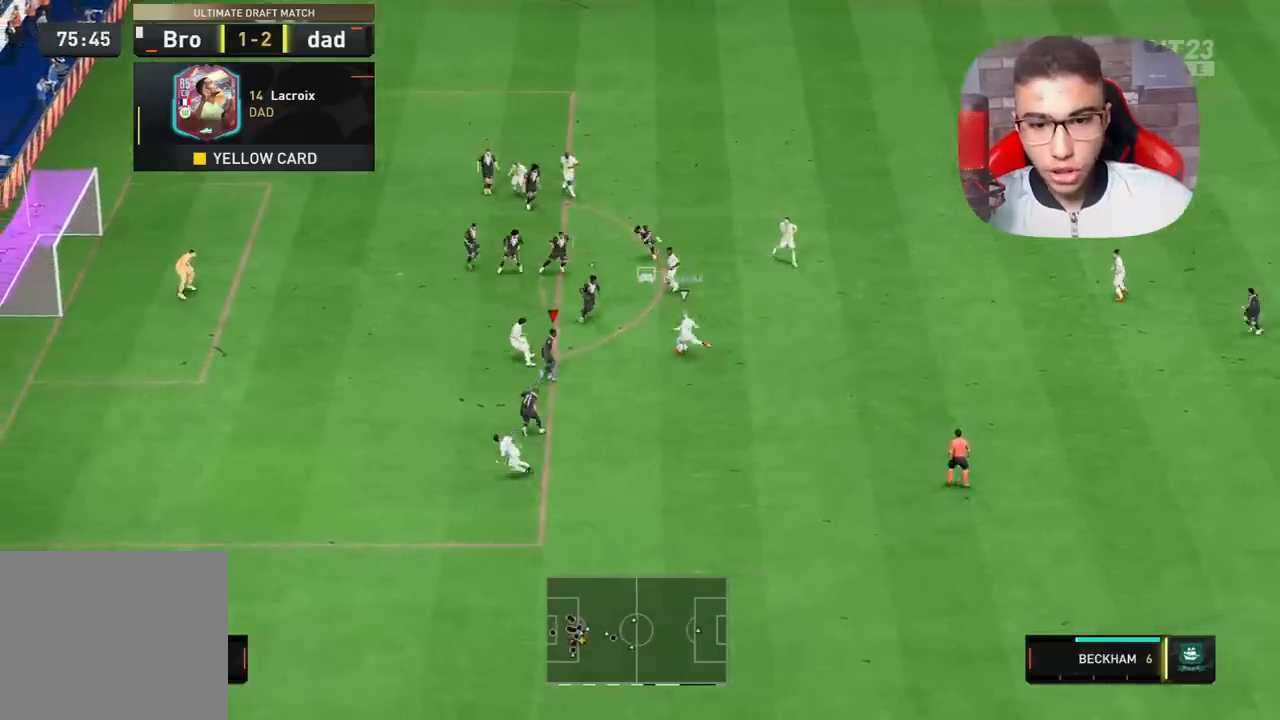
{"buttons": ["R1", "R2"], "left_stick": "up-right", "right_stick": "center", "events": [[67, "L2", "up"], [100, "R2", "down"], [250, "L1", "down"], [300, "left_stick", "up-right"], [433, "L1", "up"]]}
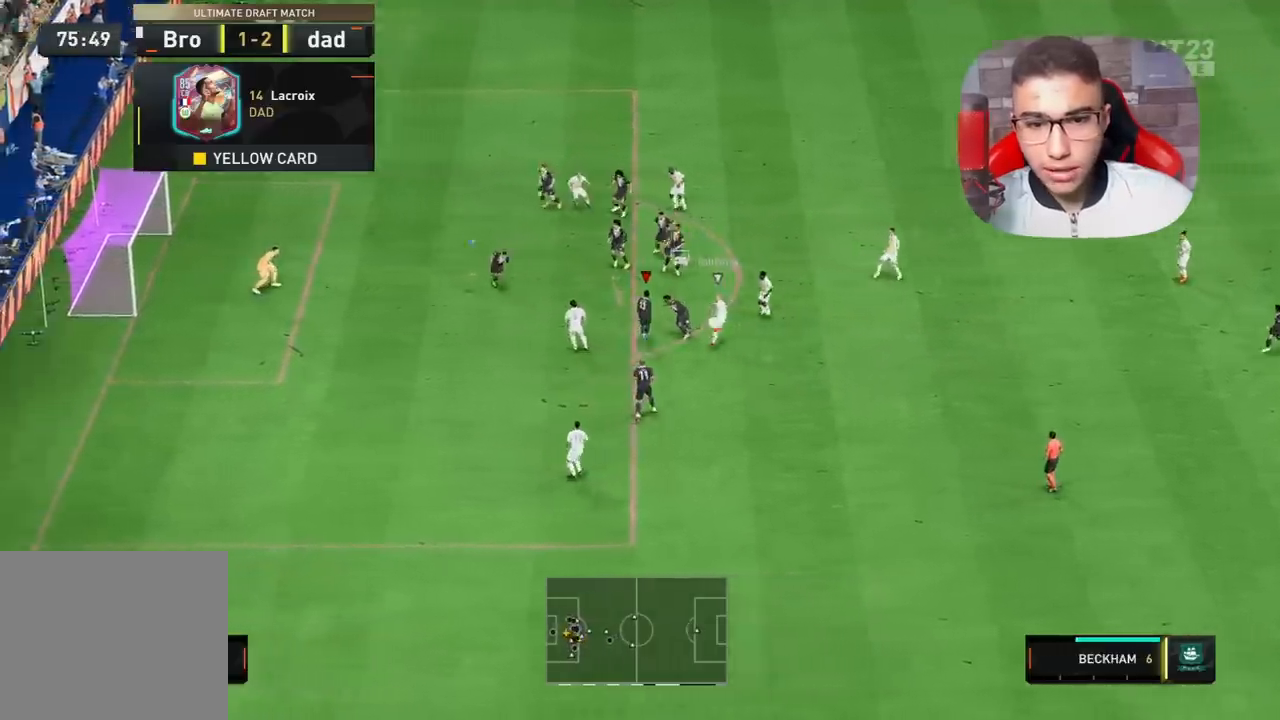
{"buttons": ["R1"], "left_stick": "up-right", "right_stick": "center", "events": [[117, "R2", "up"]]}
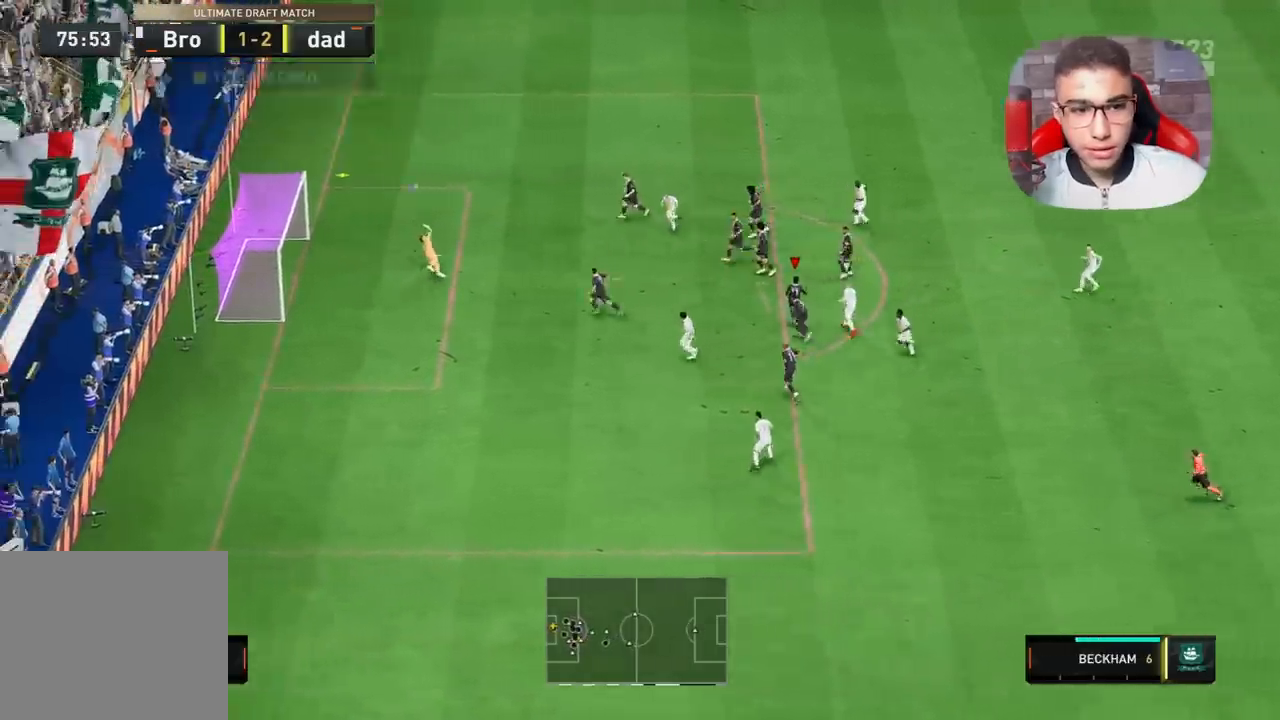
{"buttons": ["R1"], "left_stick": "up", "right_stick": "center", "events": [[400, "left_stick", "up"]]}
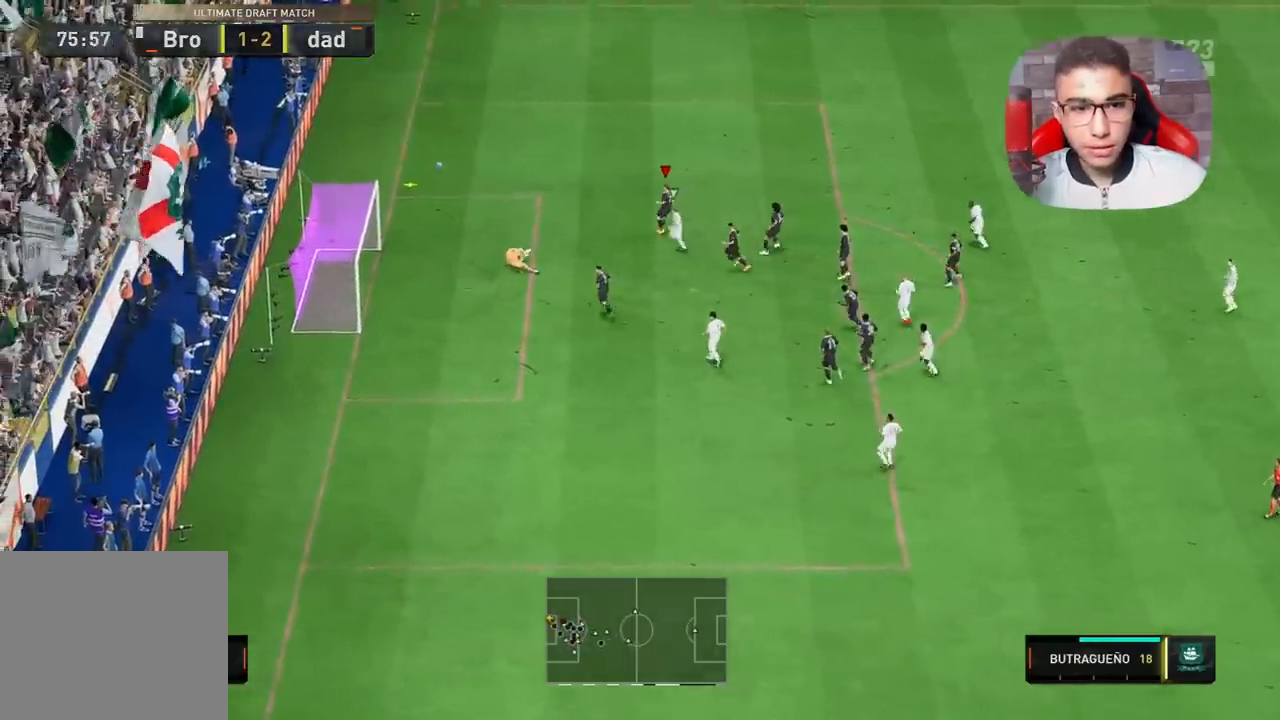
{"buttons": ["R1"], "left_stick": "center", "right_stick": "center", "events": [[100, "R1", "up"], [333, "left_stick", "center"], [433, "R1", "down"]]}
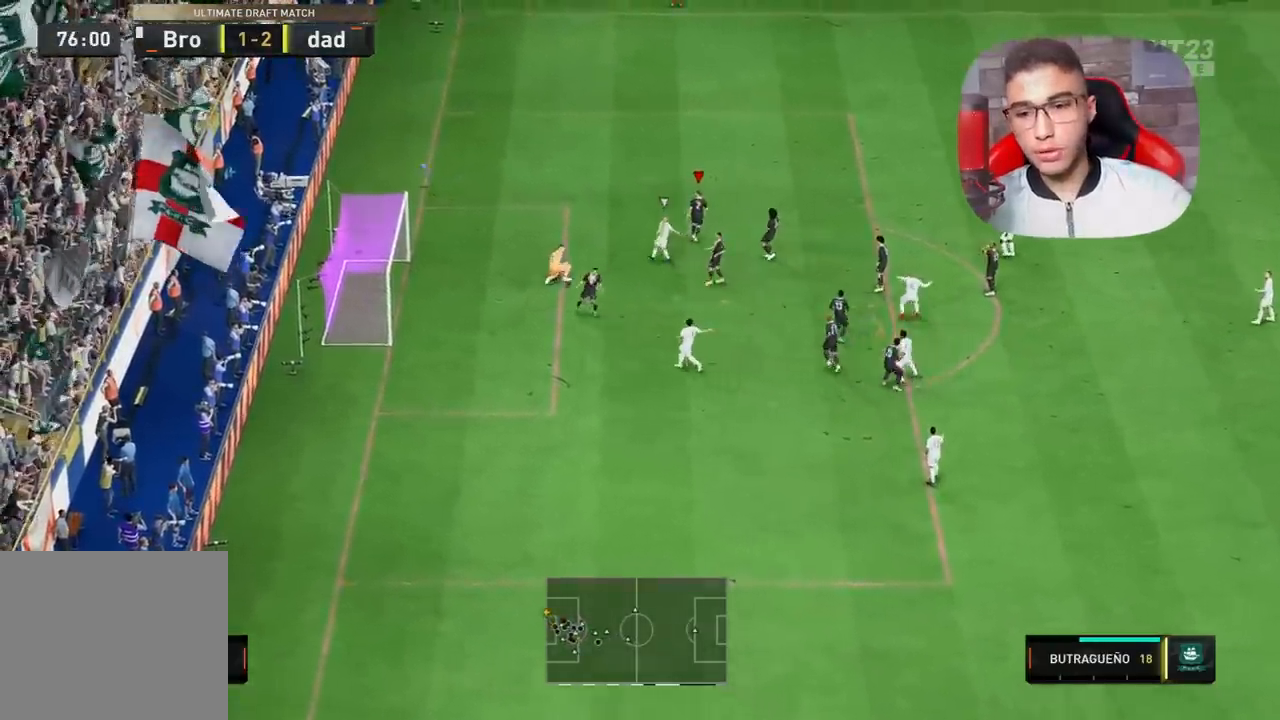
{"buttons": ["R1"], "left_stick": "center", "right_stick": "center", "events": []}
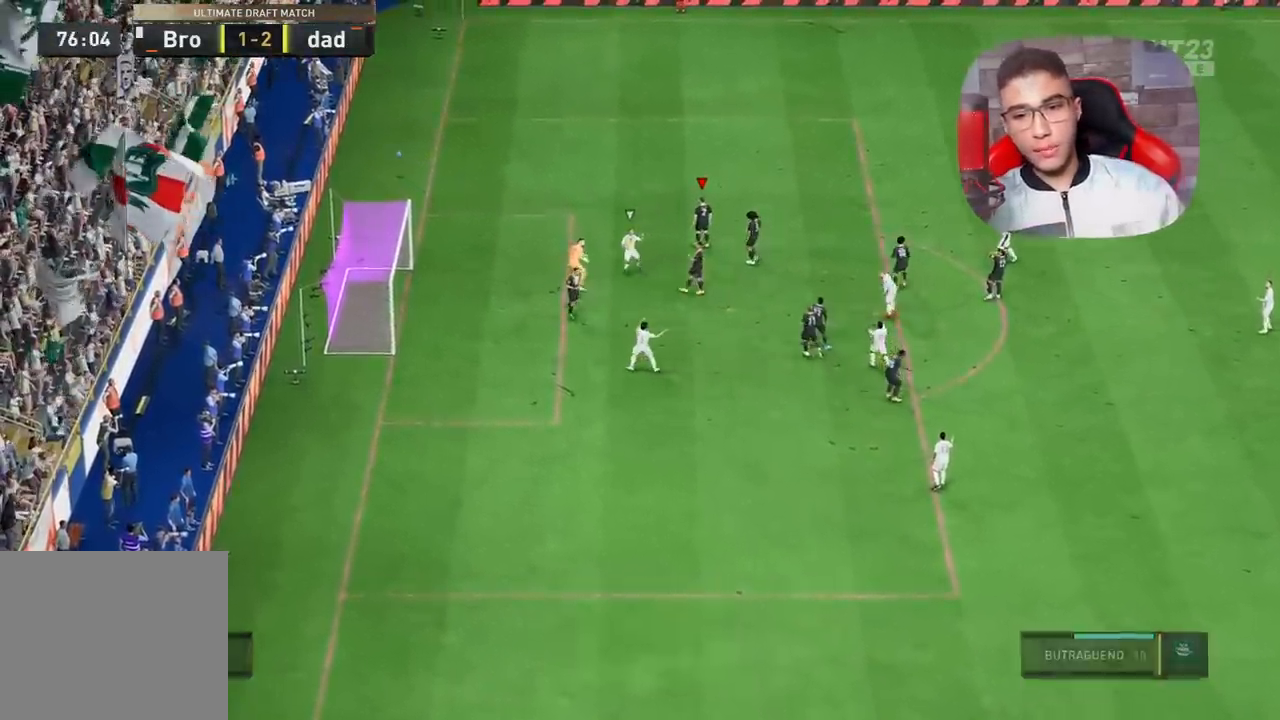
{"buttons": [], "left_stick": "center", "right_stick": "center", "events": [[167, "R1", "up"]]}